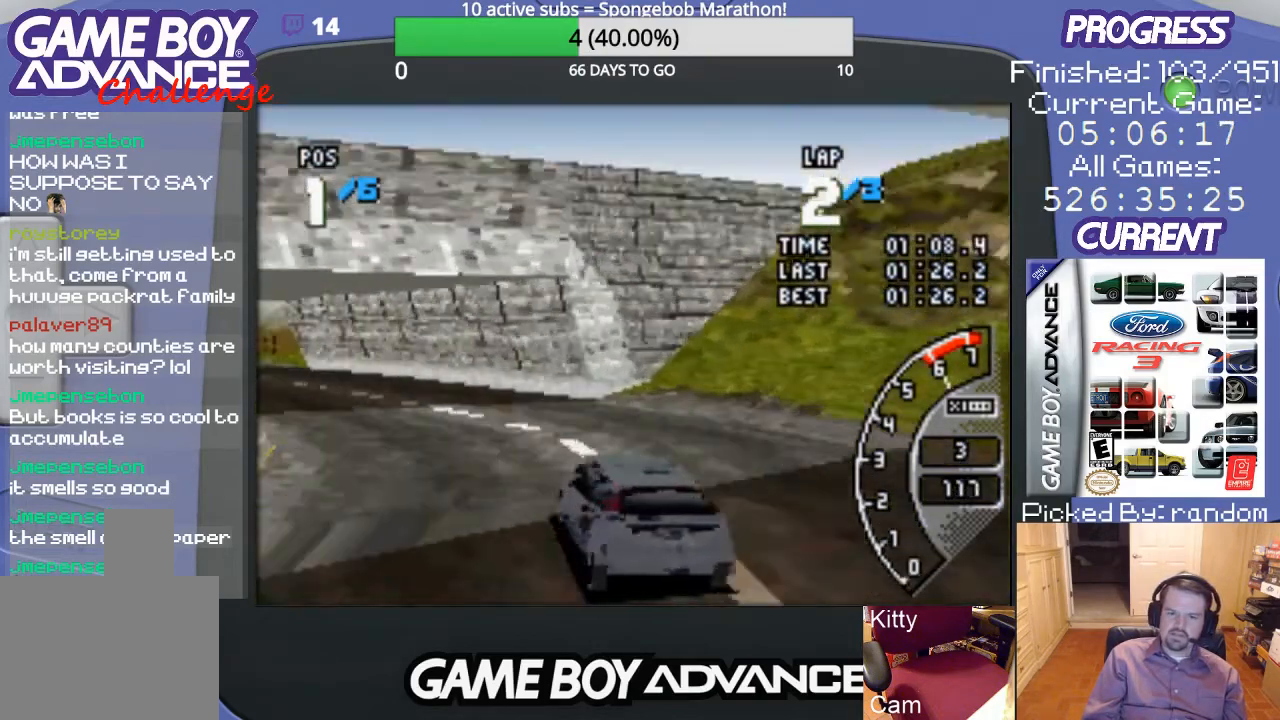
Gameplay with a controller (Nintendo layout); each line is a JSON object with the inputs held at the frame after it. "events" lists button and stick changes between this image and that frame as [ms after this image, input, new state], when the widget could be followed in between. Not read: L3 R3.
{"buttons": ["A", "DPAD_LEFT"], "events": [[133, "DPAD_LEFT", "up"], [300, "DPAD_LEFT", "down"]]}
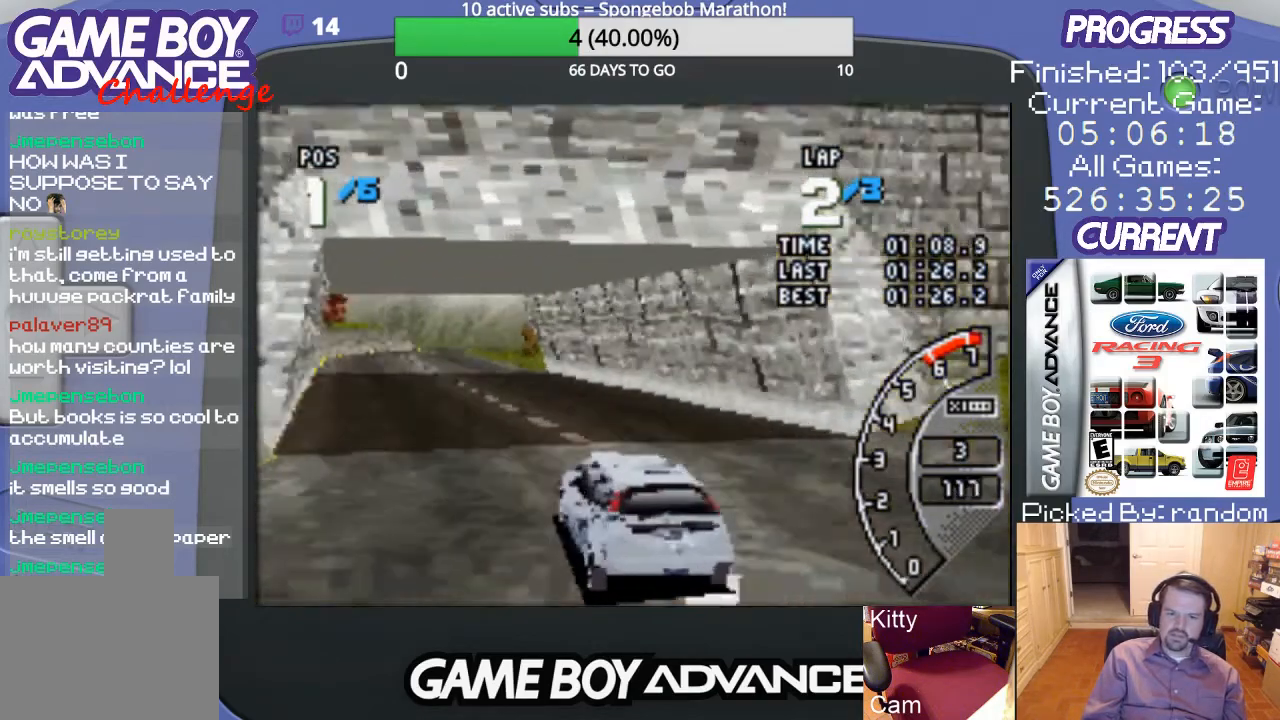
{"buttons": ["A"], "events": [[33, "DPAD_LEFT", "up"]]}
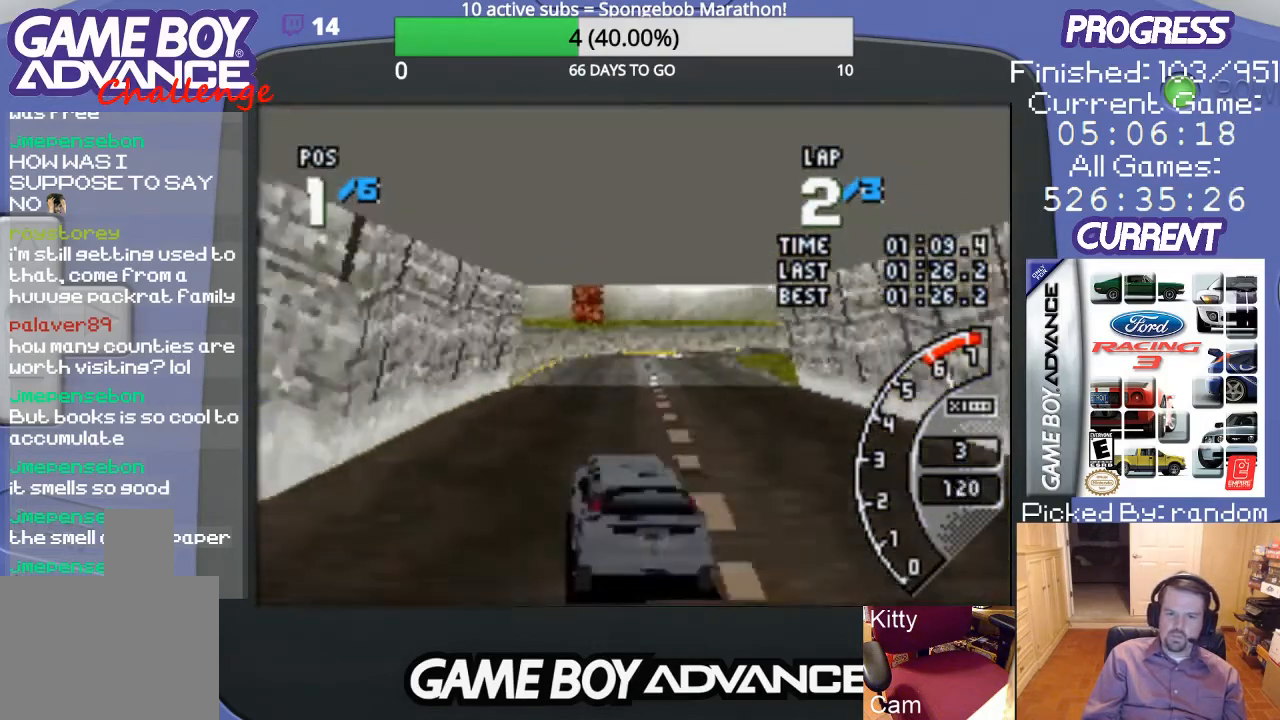
{"buttons": ["A"], "events": [[300, "DPAD_RIGHT", "down"], [467, "DPAD_RIGHT", "up"]]}
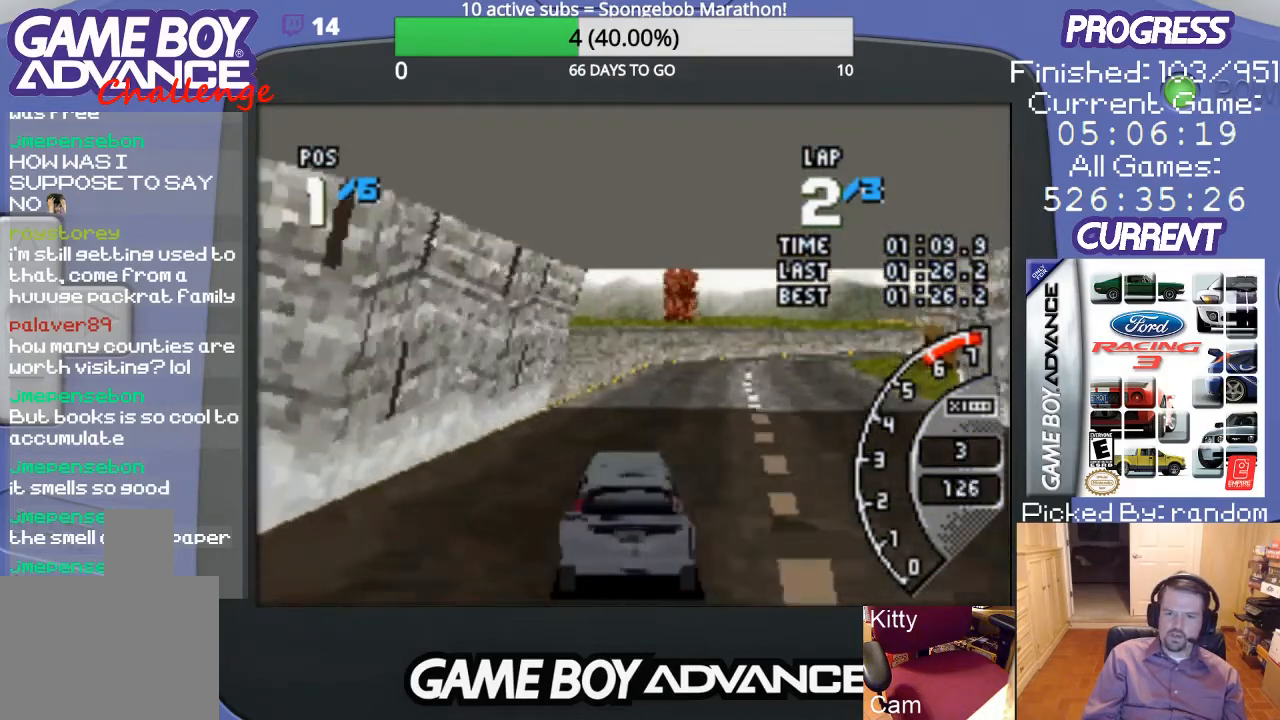
{"buttons": ["A"], "events": [[233, "DPAD_RIGHT", "down"], [400, "DPAD_RIGHT", "up"]]}
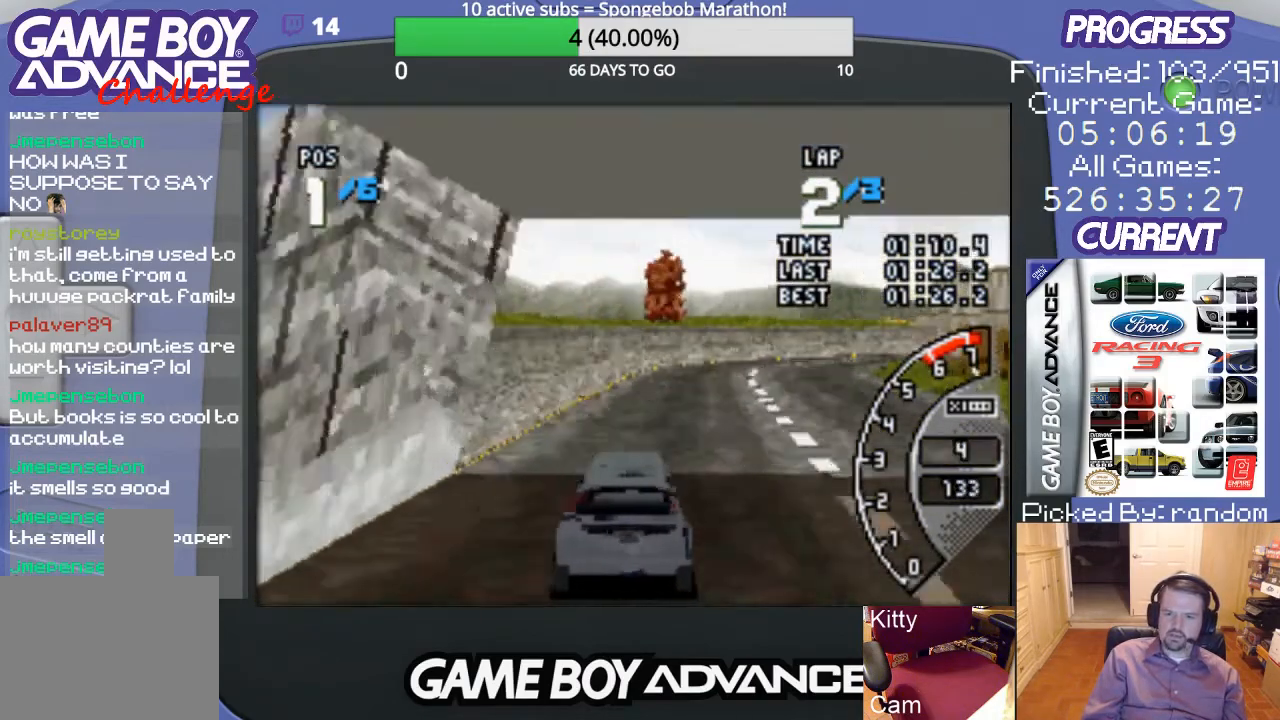
{"buttons": ["A"], "events": [[67, "DPAD_RIGHT", "down"], [400, "DPAD_RIGHT", "up"]]}
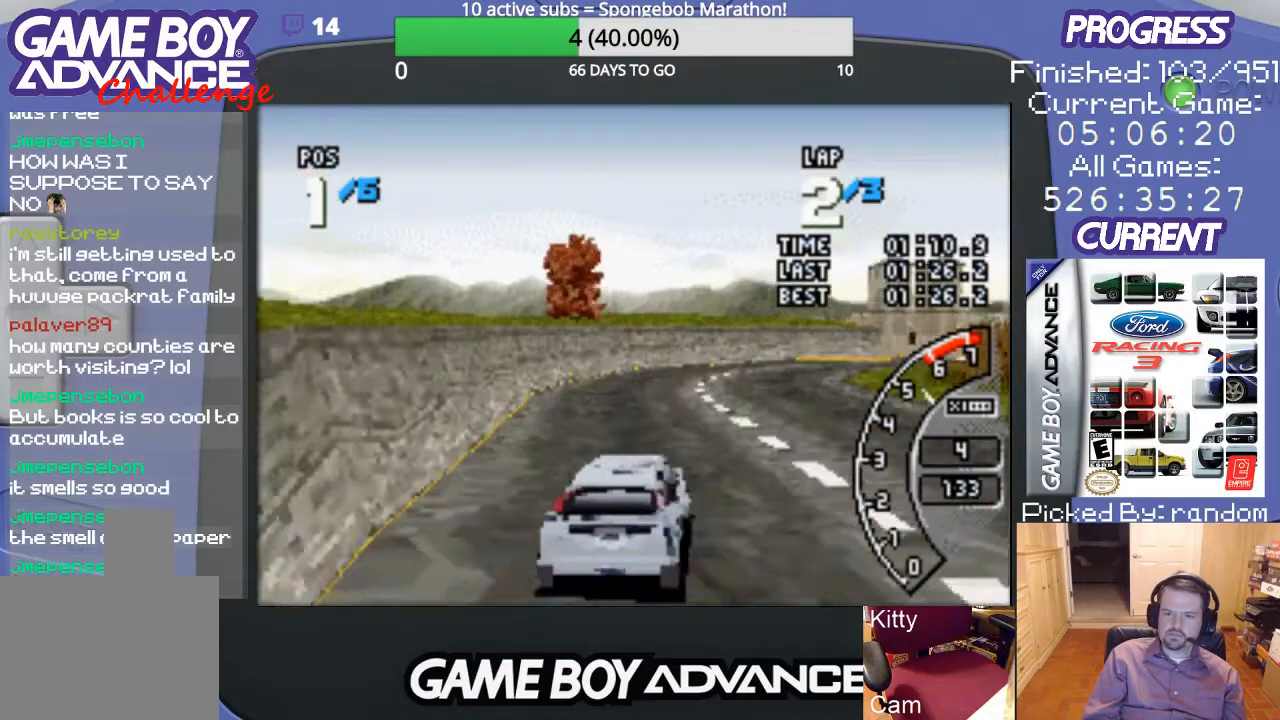
{"buttons": ["A"], "events": []}
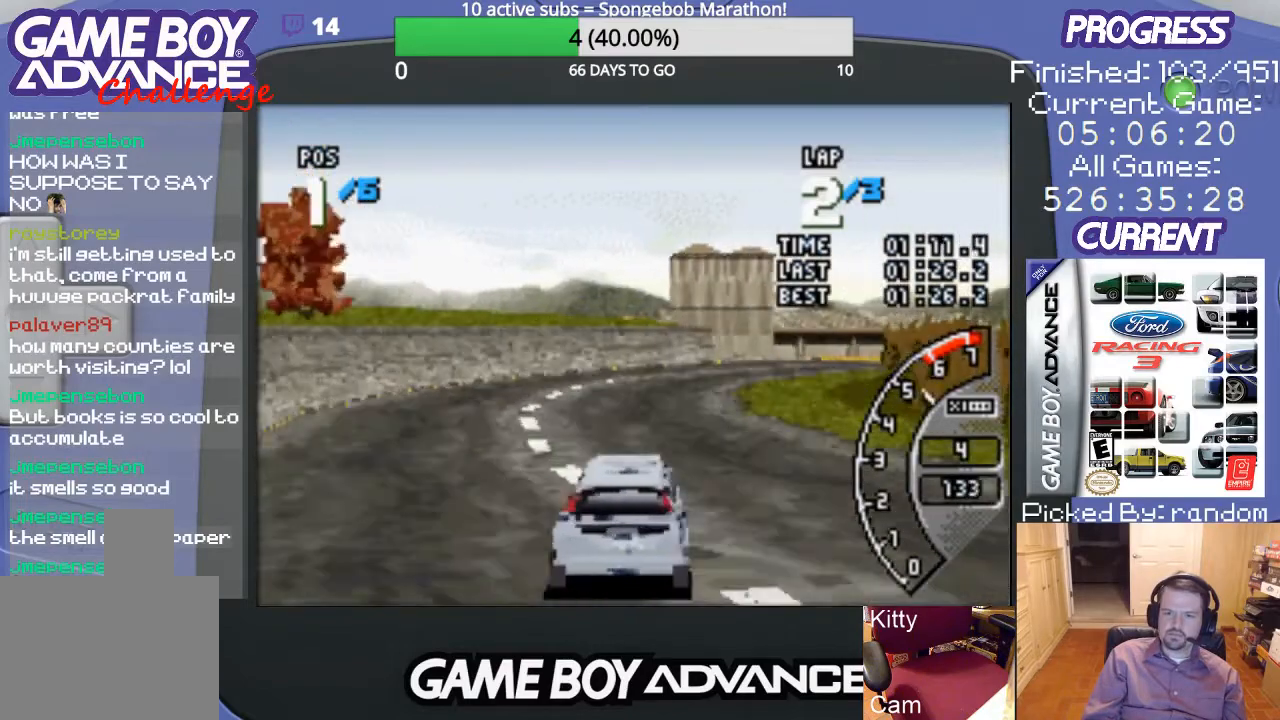
{"buttons": ["A", "DPAD_RIGHT"], "events": [[233, "DPAD_RIGHT", "down"], [400, "DPAD_RIGHT", "up"], [467, "DPAD_RIGHT", "down"]]}
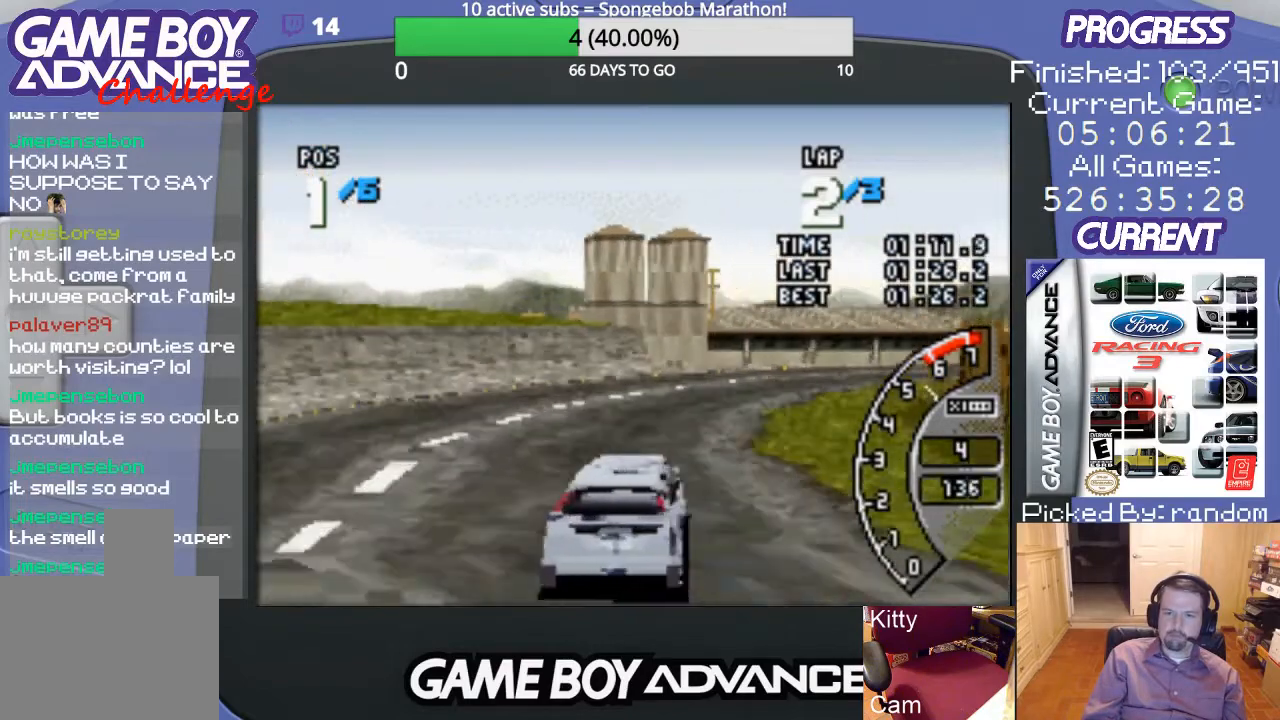
{"buttons": ["A", "DPAD_RIGHT"], "events": [[133, "A", "up"], [267, "A", "down"], [367, "A", "up"], [433, "A", "down"]]}
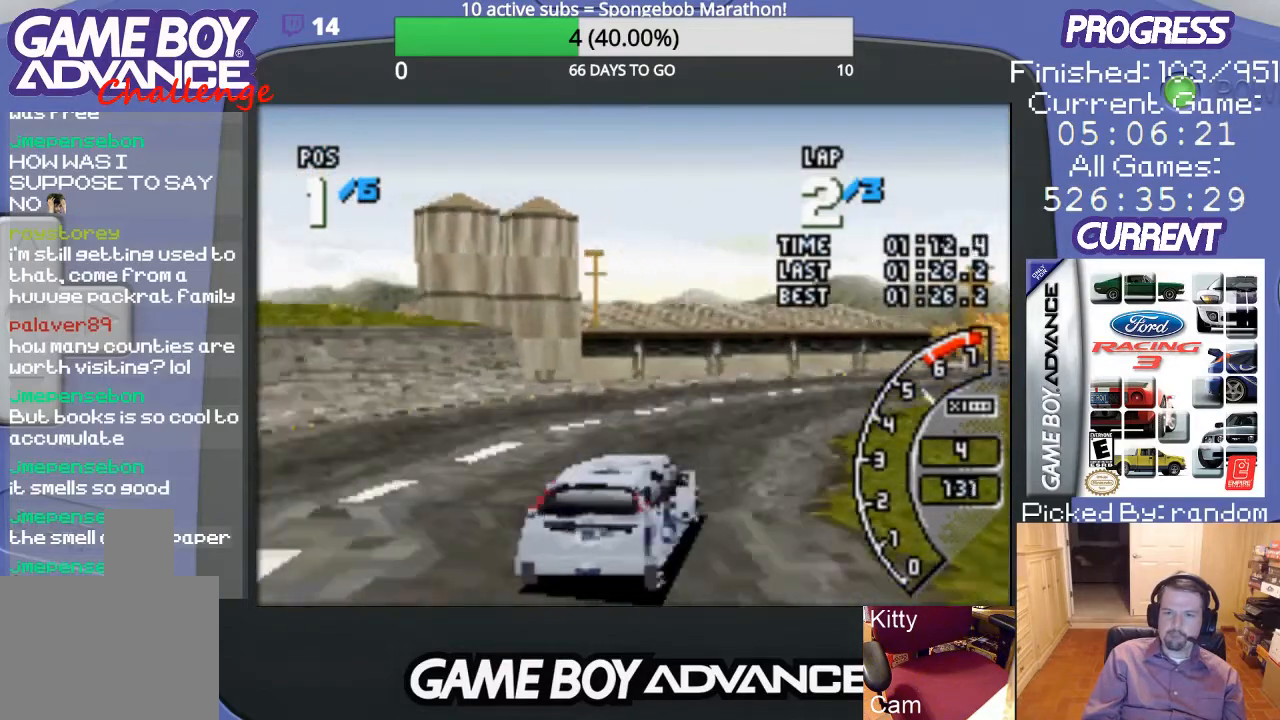
{"buttons": ["A"], "events": [[133, "DPAD_RIGHT", "up"], [233, "DPAD_RIGHT", "down"], [367, "DPAD_RIGHT", "up"]]}
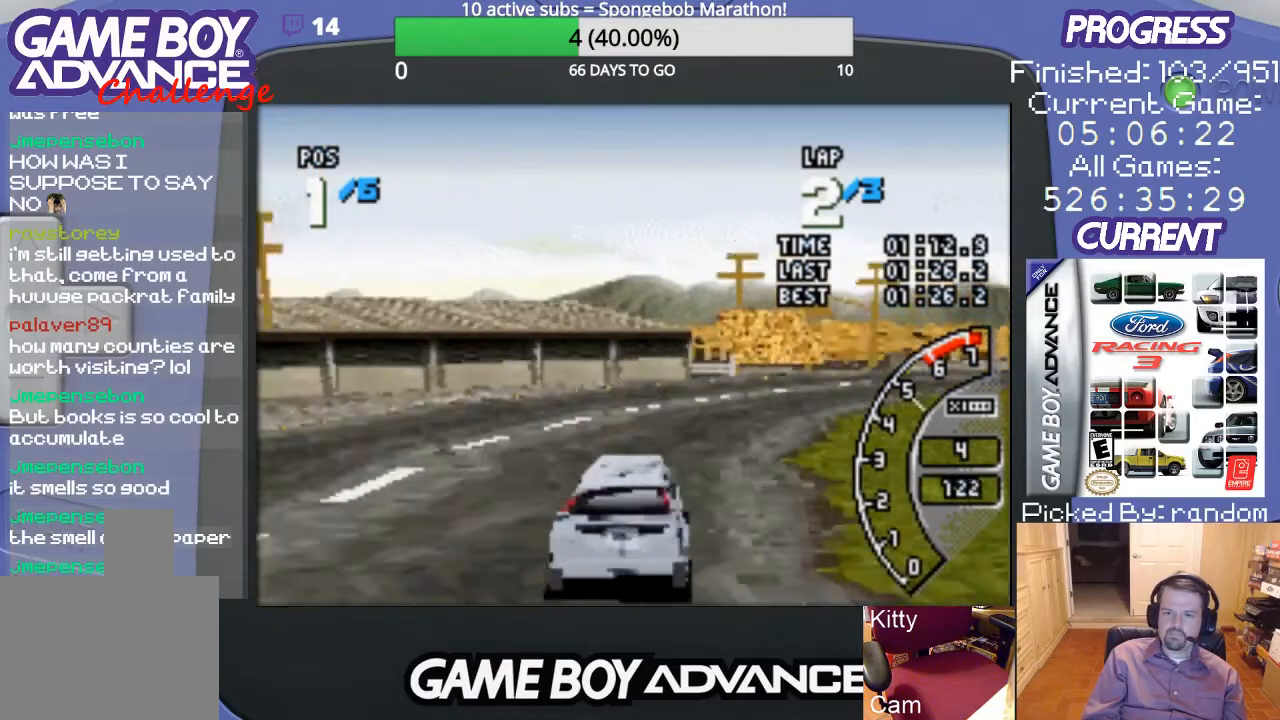
{"buttons": ["A", "DPAD_RIGHT"], "events": [[133, "DPAD_RIGHT", "down"]]}
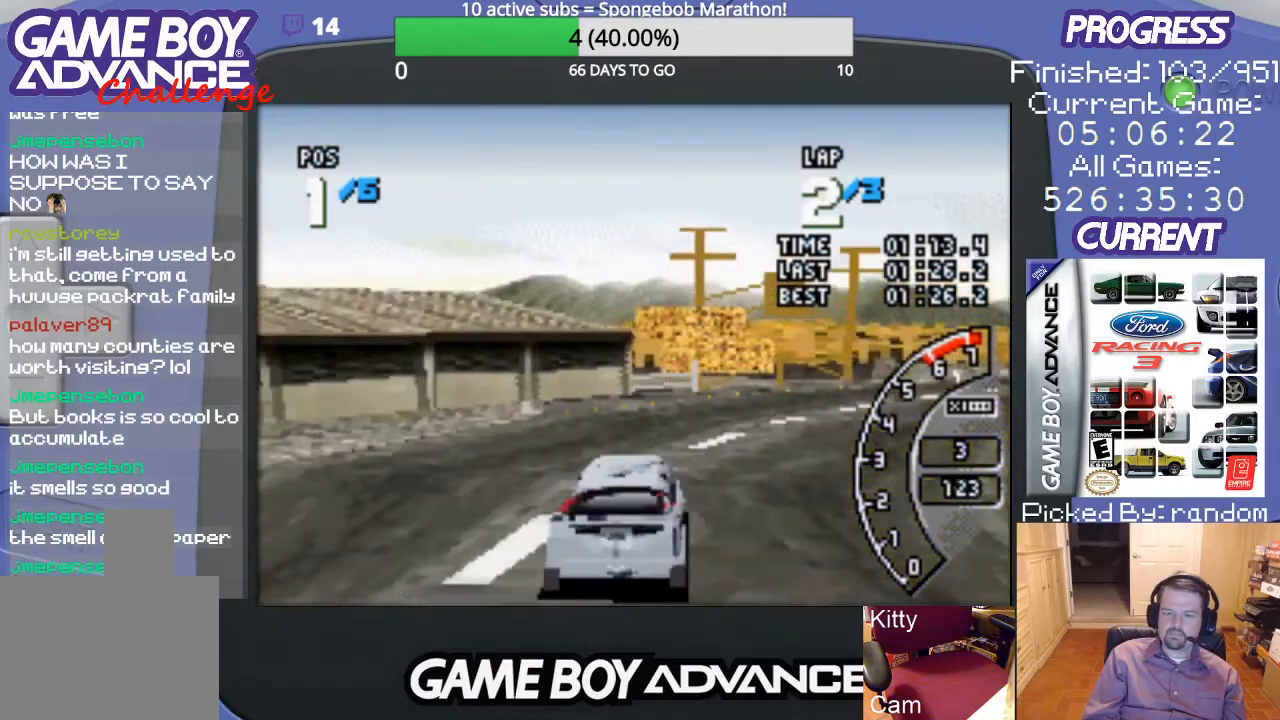
{"buttons": ["A", "DPAD_RIGHT"], "events": []}
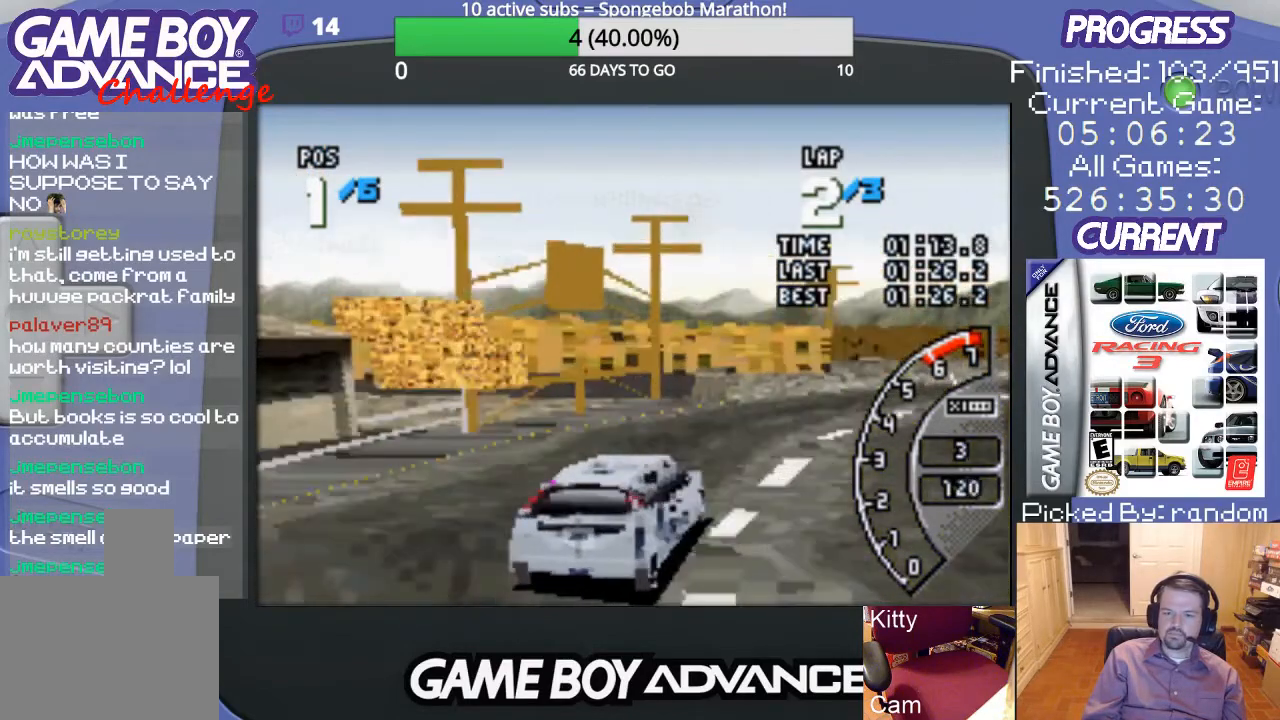
{"buttons": ["A"], "events": [[67, "DPAD_RIGHT", "up"]]}
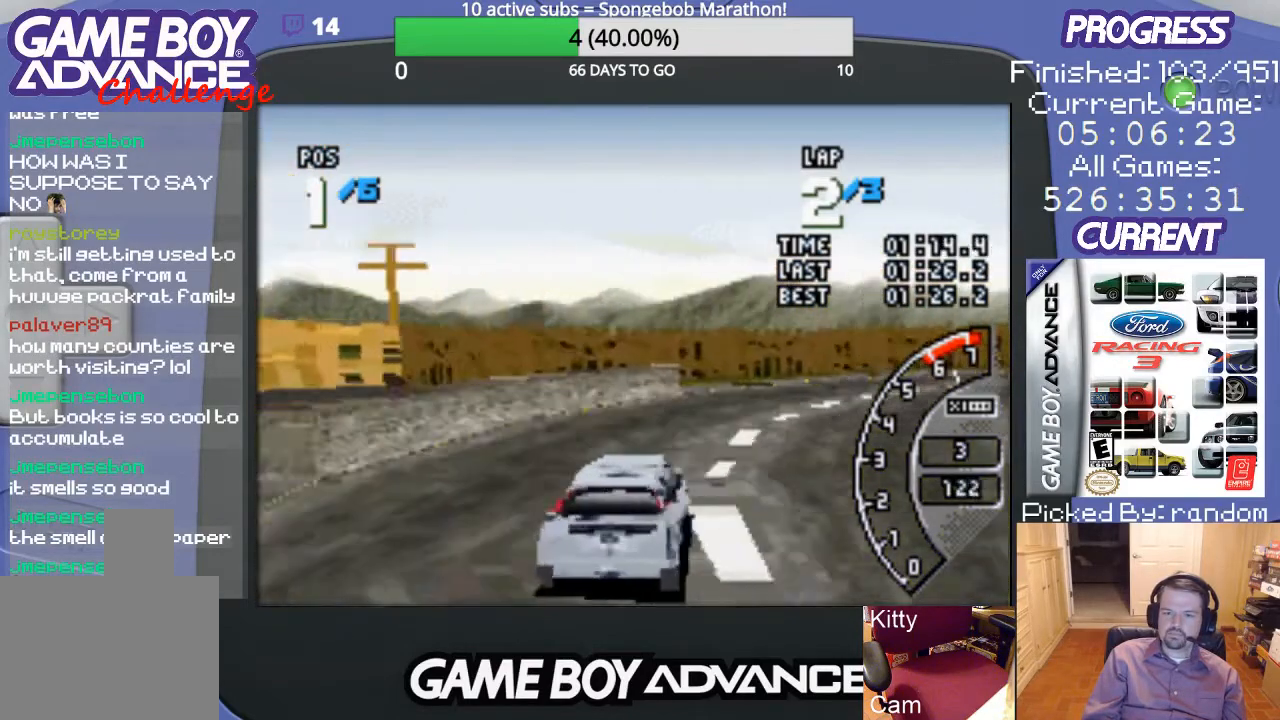
{"buttons": ["A", "DPAD_RIGHT"], "events": [[133, "DPAD_RIGHT", "down"]]}
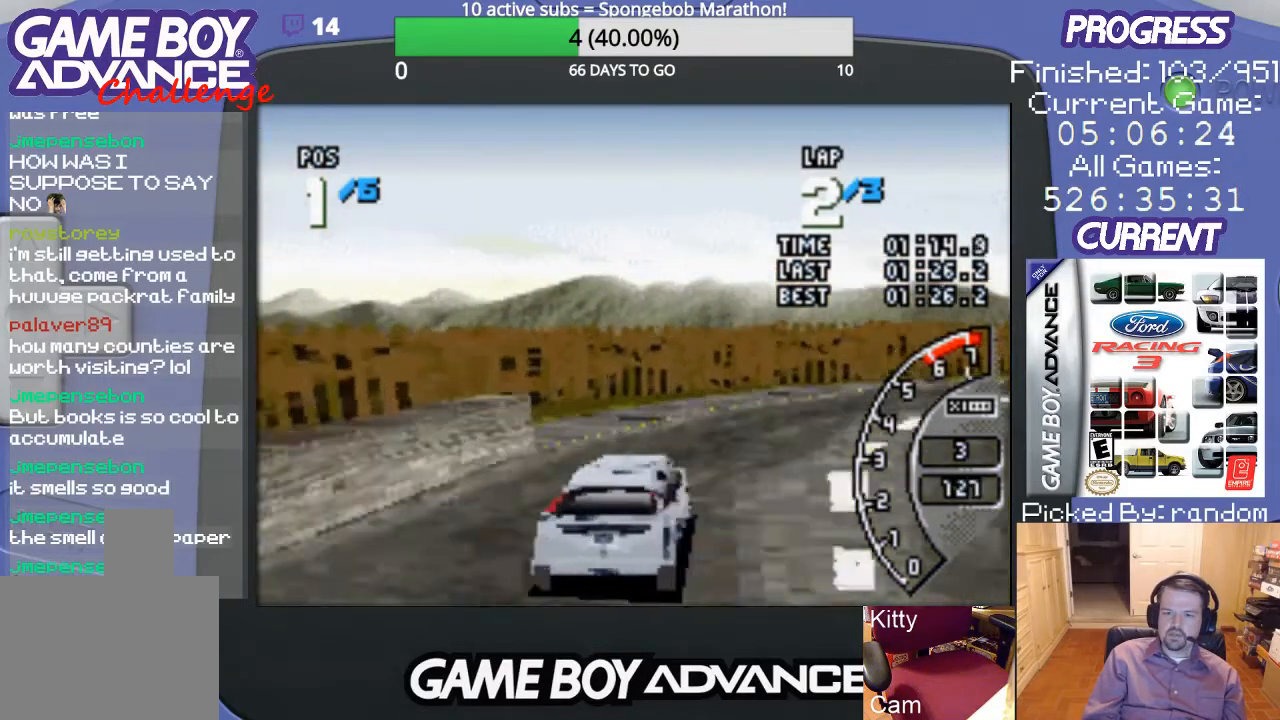
{"buttons": ["A"], "events": [[367, "DPAD_RIGHT", "up"]]}
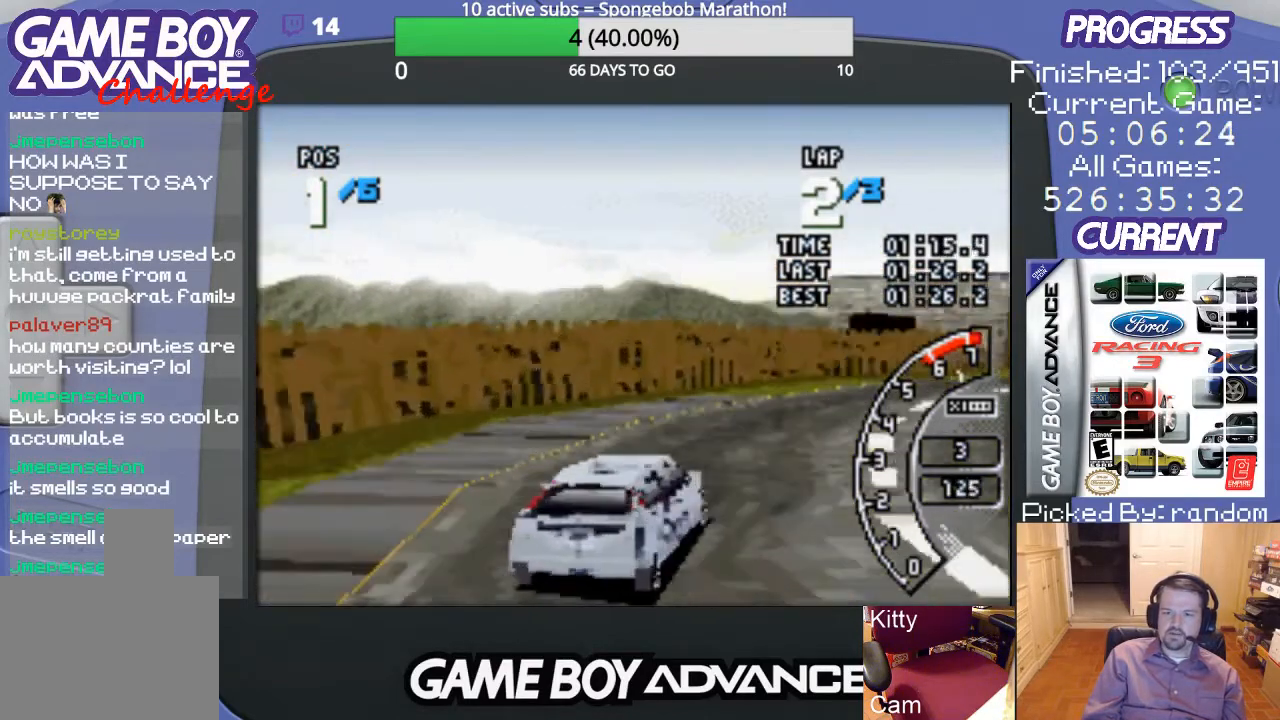
{"buttons": ["A", "DPAD_RIGHT"], "events": [[233, "DPAD_RIGHT", "down"]]}
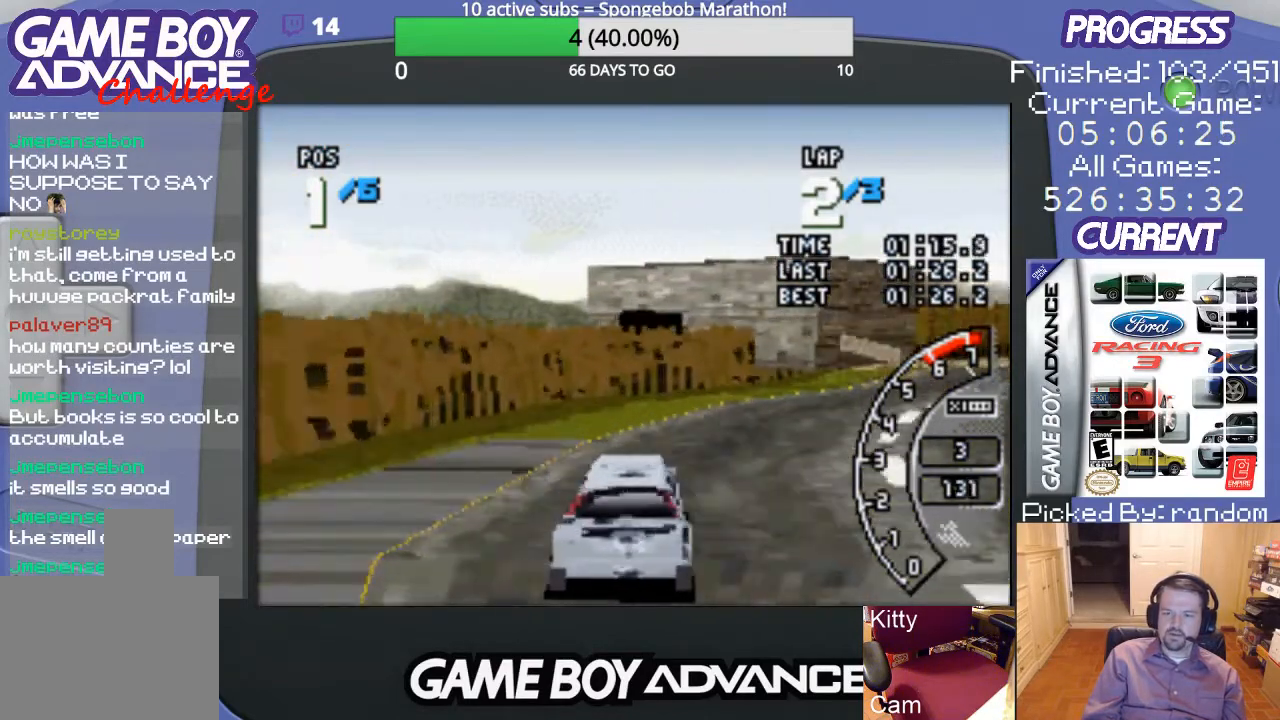
{"buttons": ["A"], "events": [[367, "DPAD_RIGHT", "up"]]}
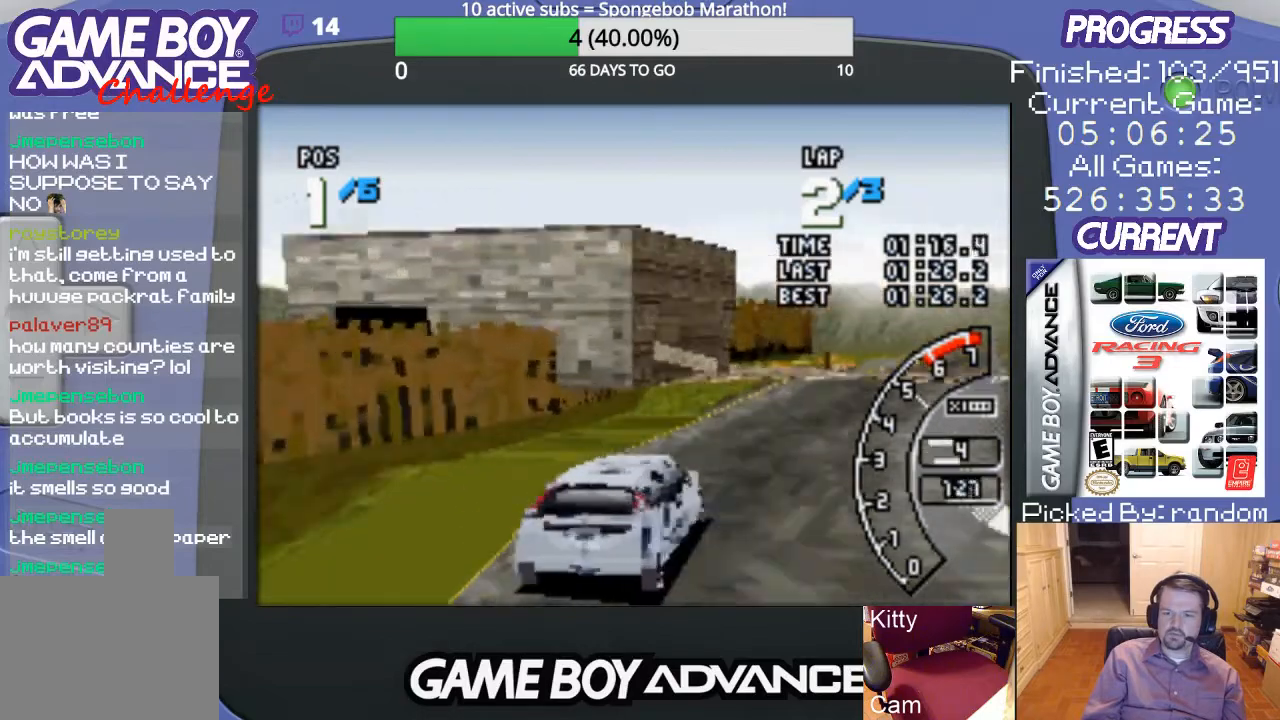
{"buttons": ["A"], "events": [[267, "DPAD_RIGHT", "down"], [433, "DPAD_RIGHT", "up"]]}
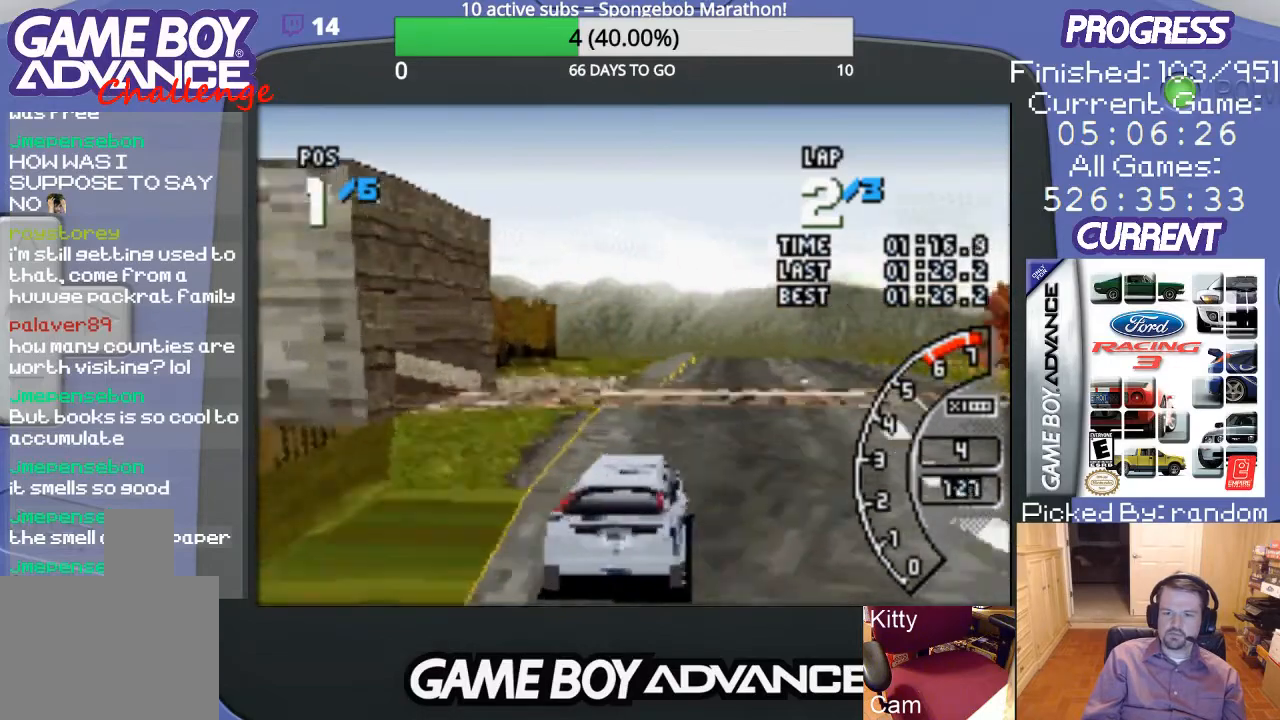
{"buttons": ["A"], "events": []}
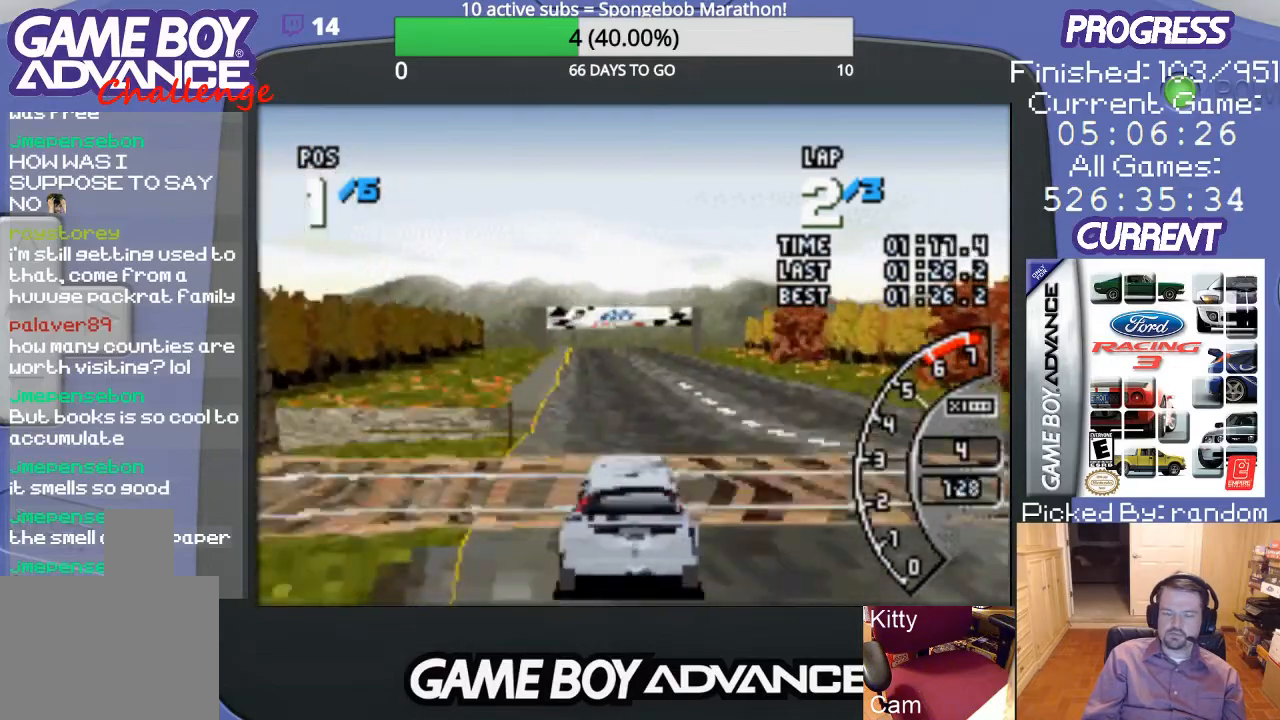
{"buttons": ["A"], "events": []}
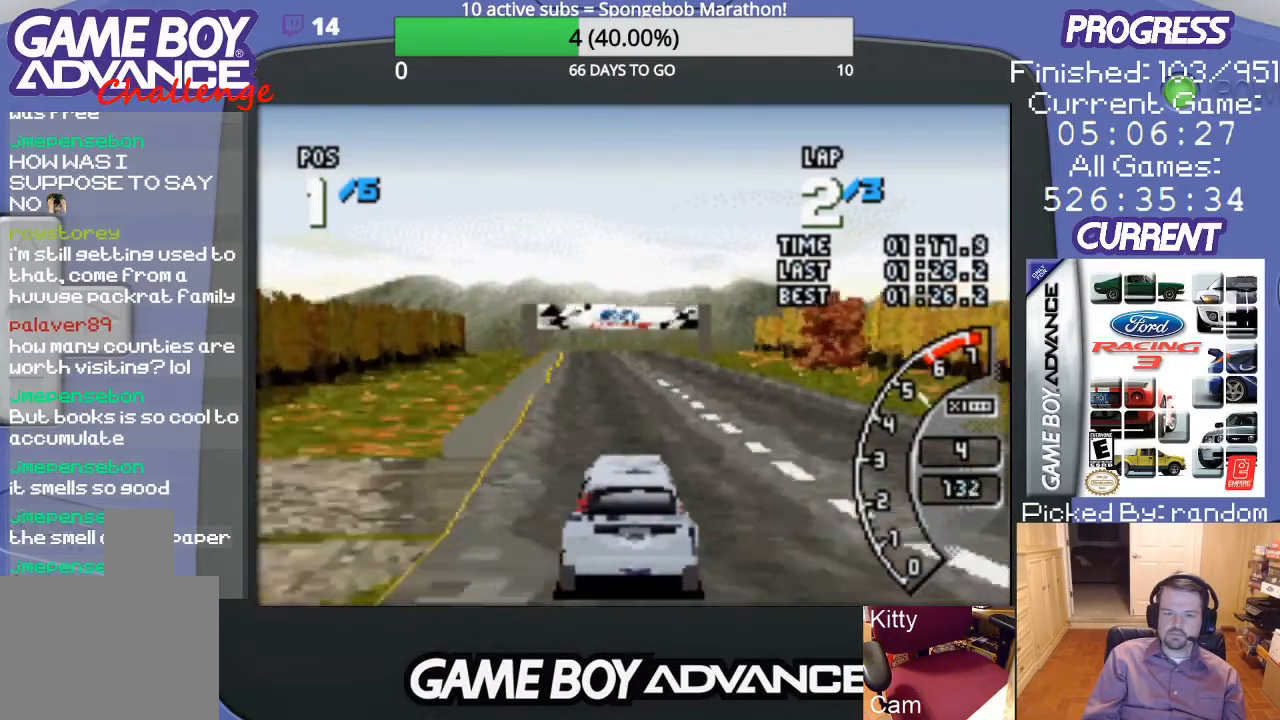
{"buttons": ["A"], "events": []}
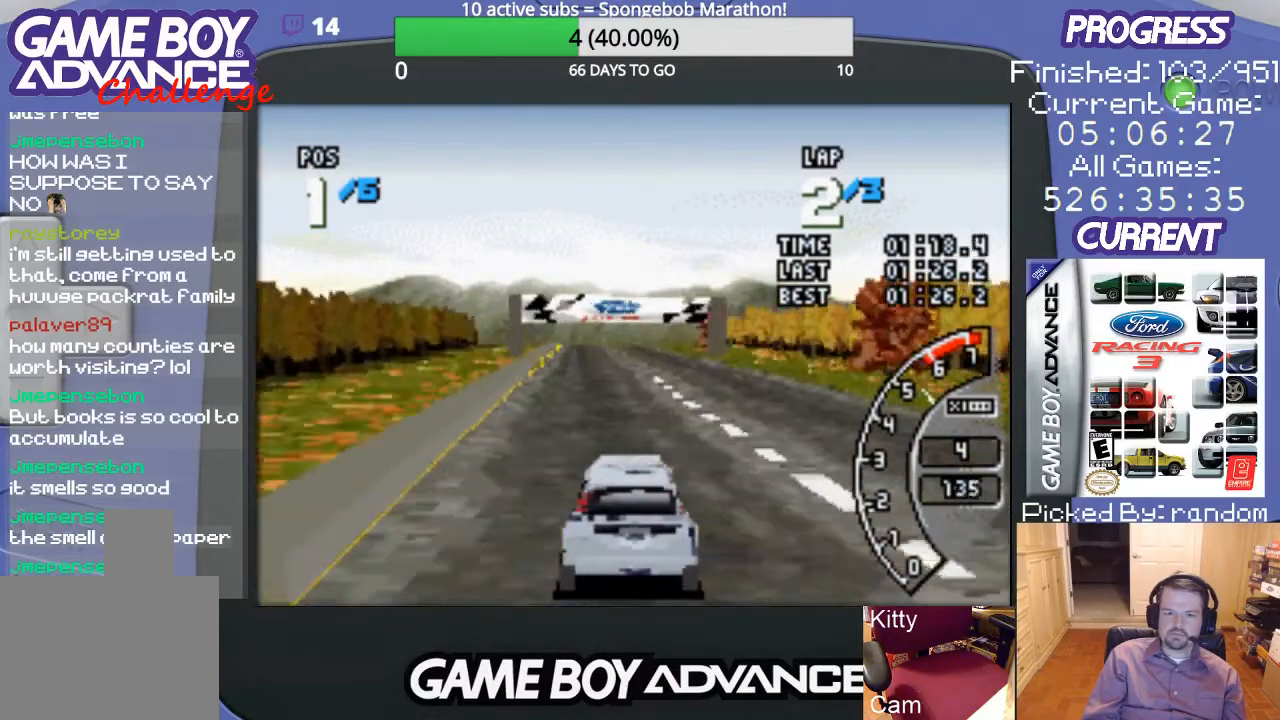
{"buttons": ["A"], "events": []}
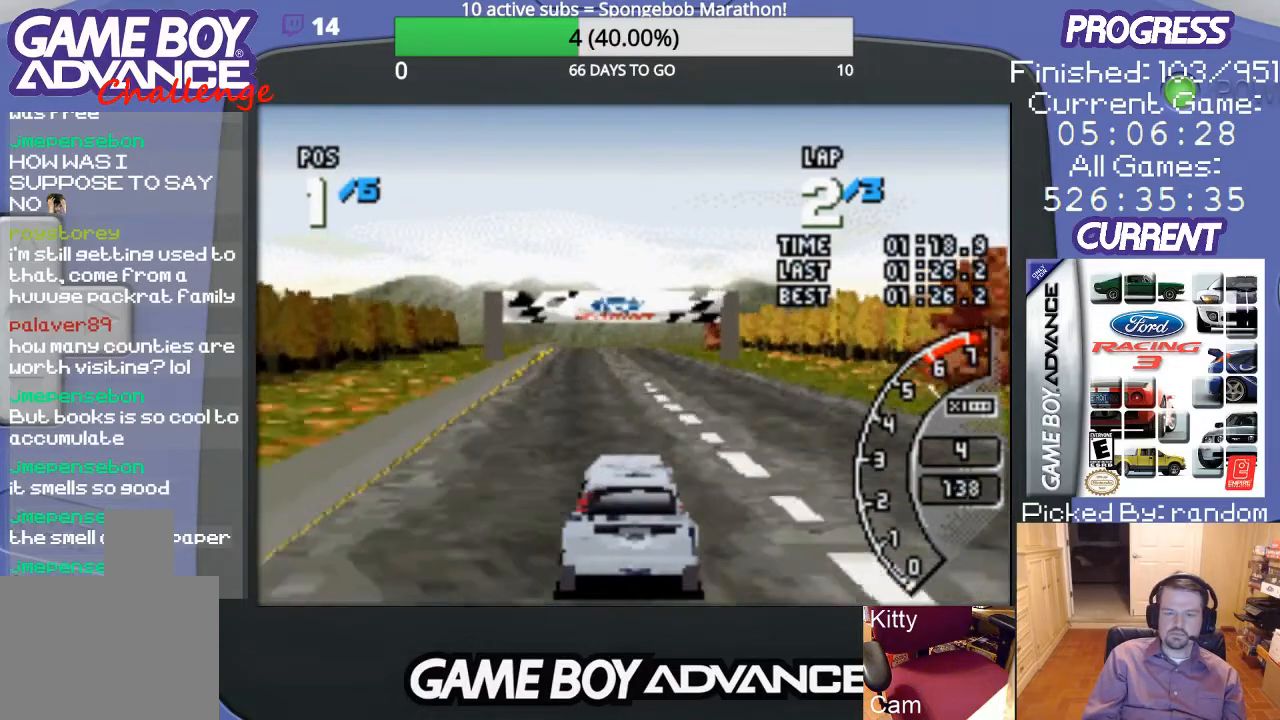
{"buttons": ["A"], "events": []}
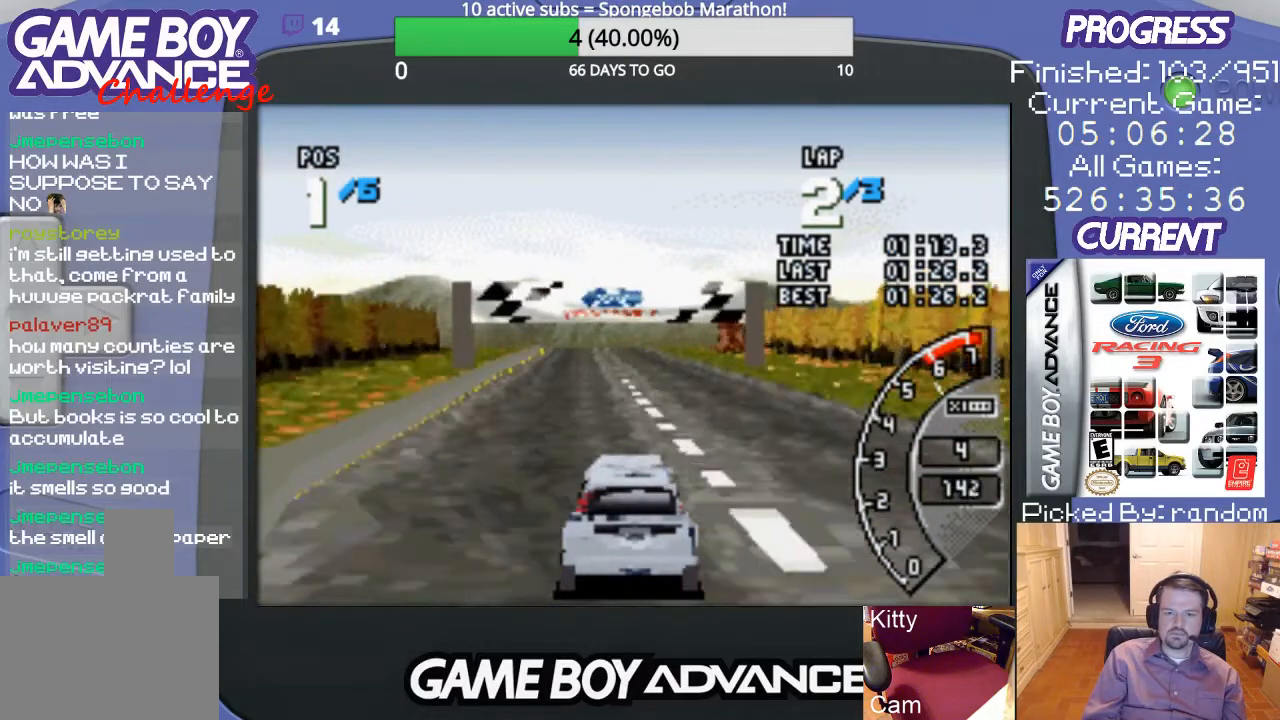
{"buttons": ["A"], "events": []}
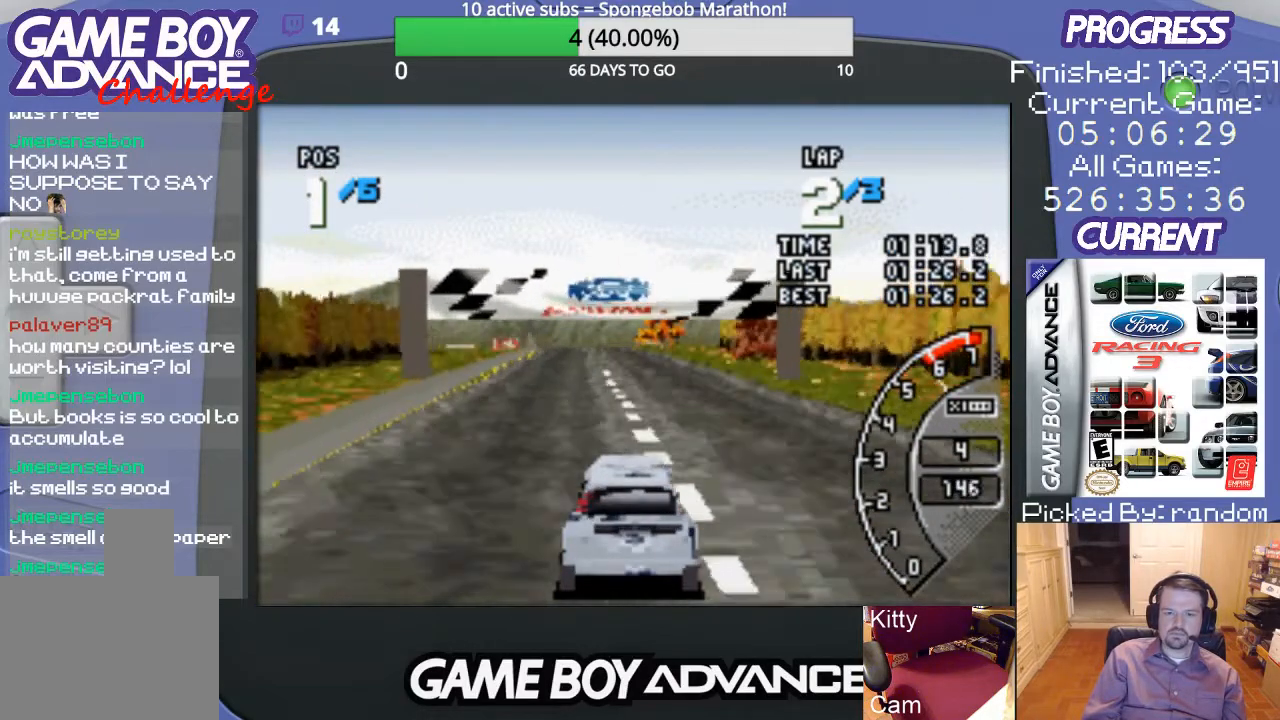
{"buttons": ["A"], "events": [[67, "DPAD_LEFT", "down"], [167, "DPAD_LEFT", "up"]]}
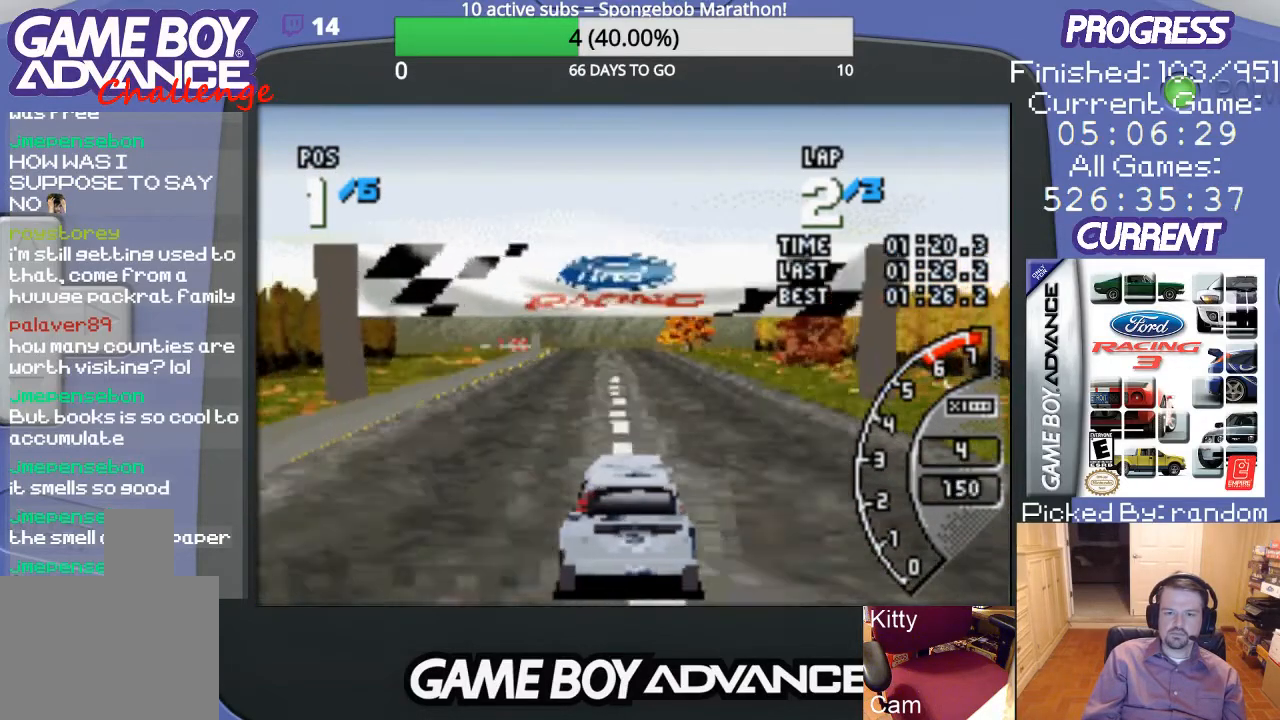
{"buttons": ["A"], "events": []}
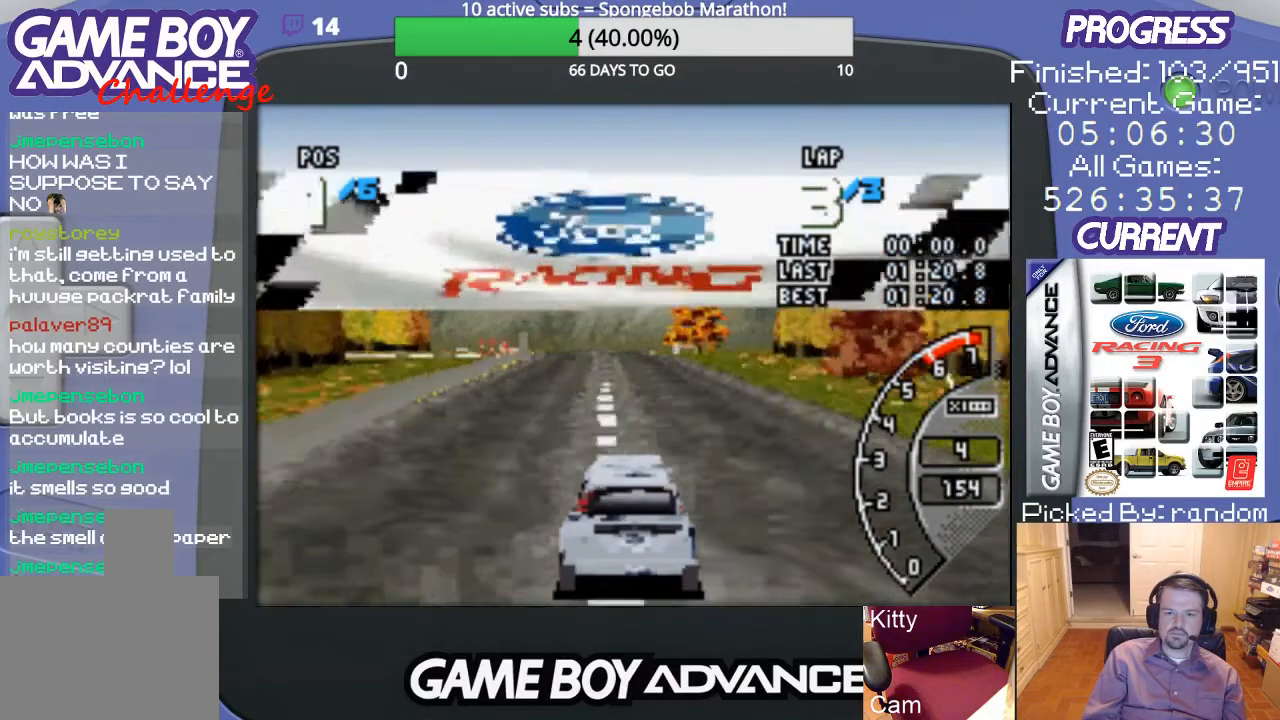
{"buttons": ["A"], "events": []}
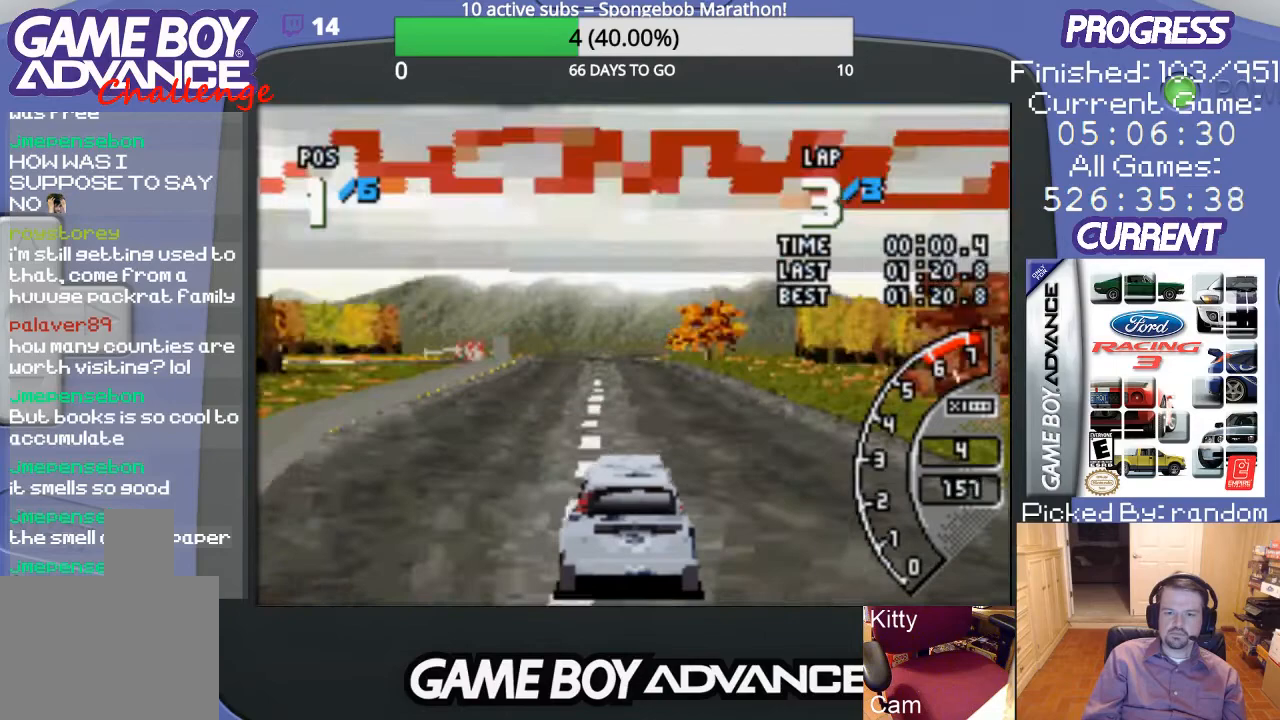
{"buttons": ["A"], "events": []}
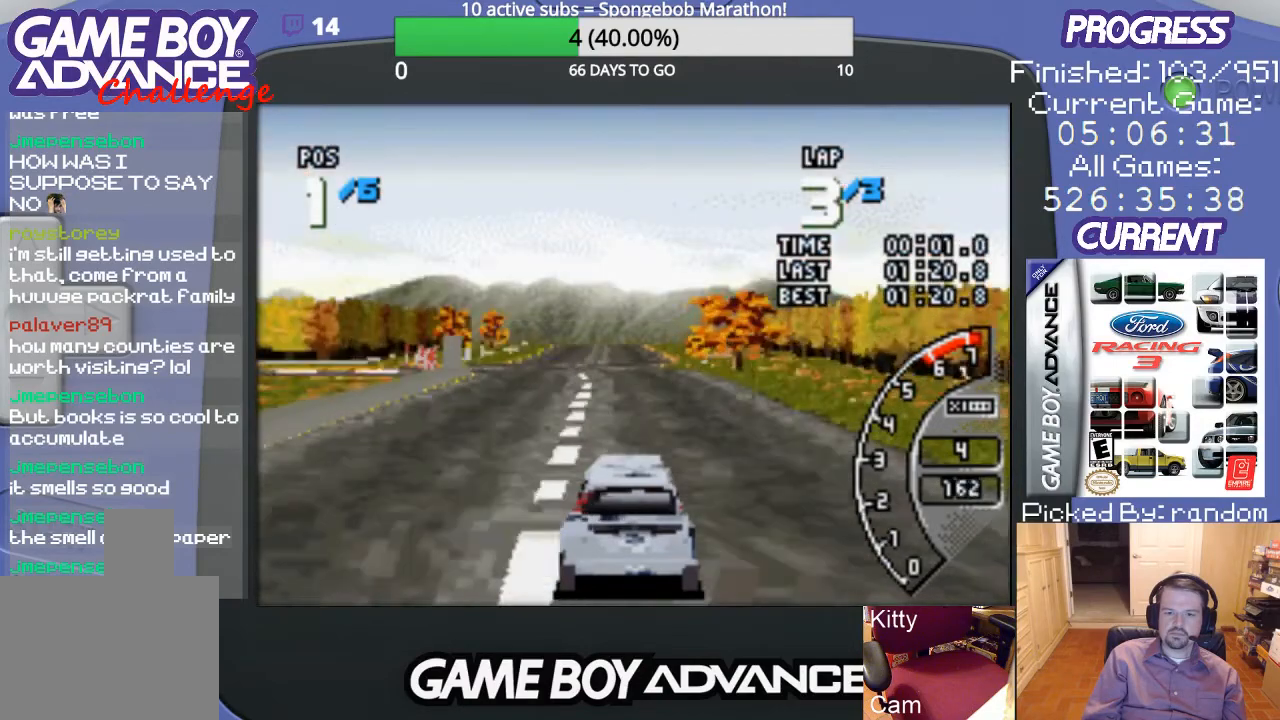
{"buttons": ["A", "DPAD_LEFT"], "events": [[500, "DPAD_LEFT", "down"]]}
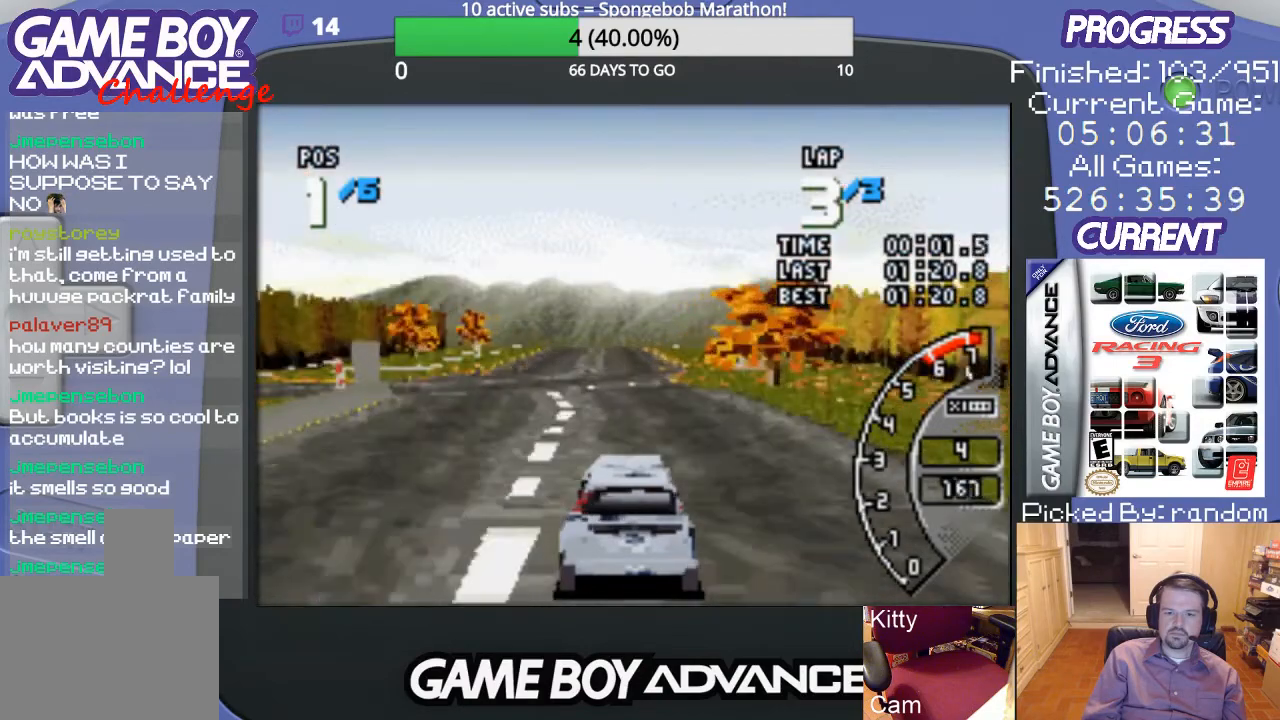
{"buttons": ["A"], "events": [[67, "DPAD_LEFT", "up"]]}
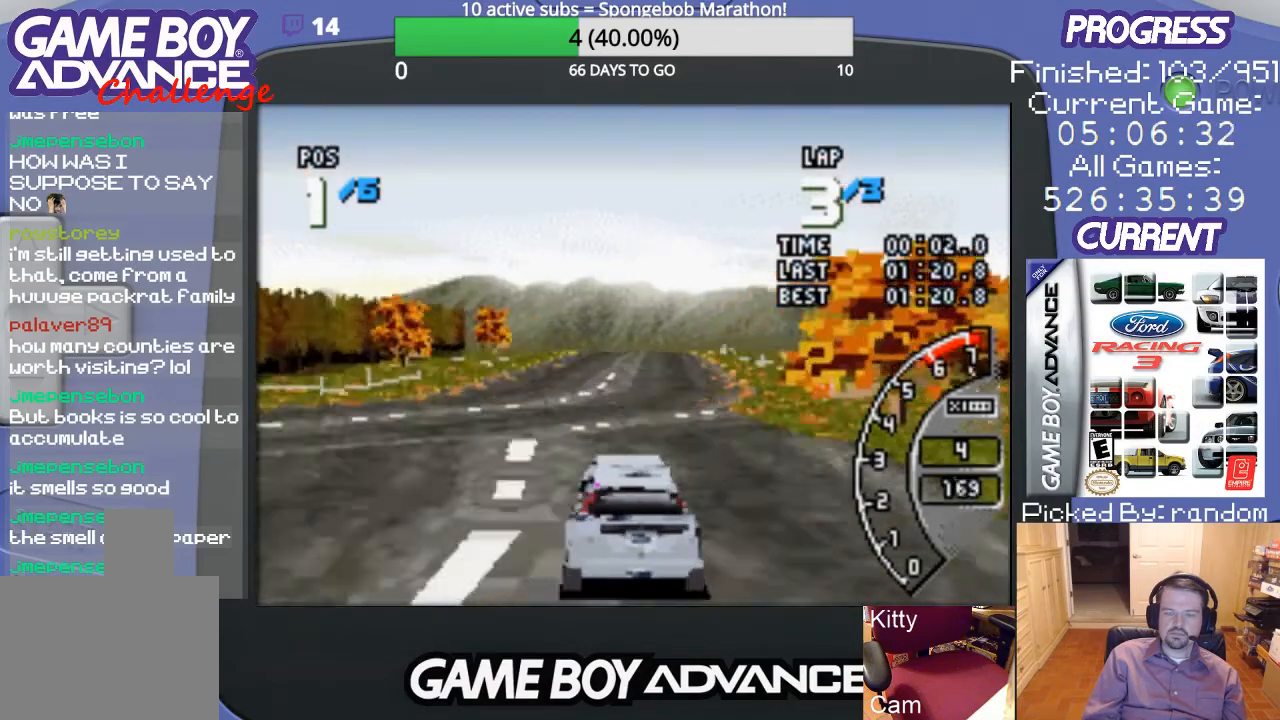
{"buttons": ["A"], "events": []}